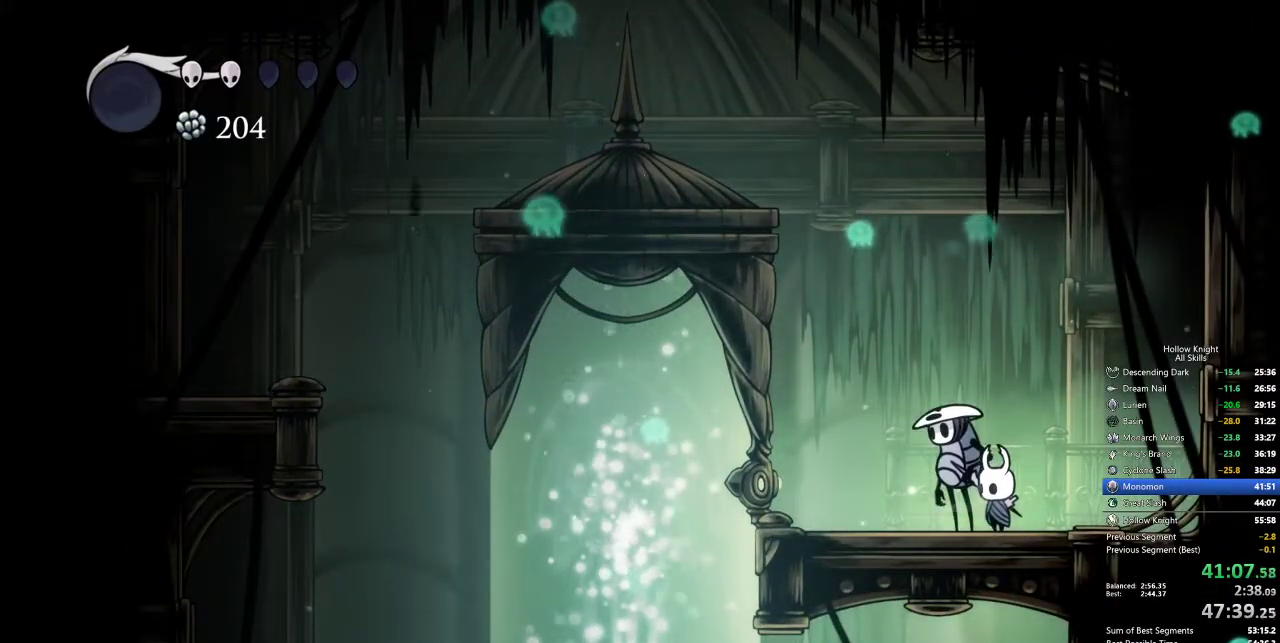
Gameplay with keyboard; each line is a JSON object with the keys held at the frame after it. "events" lists presses ("down") and releases ("up") of "cdash", "dash", "dnail", "down", "heal", "inv", "jump", "left", "nail", "right", "spell" and "up" between this image and that frame as [ms after this image, input, new state], when the widget could be followed in between. No other keys are recorded. Mouse input is not recorded. Key names are as the overlay labels them; some are game actions (e.g. jump) rather than physical keys.
{"keys": ["heal"], "events": [[17, "down", "down"], [67, "down", "up"], [167, "down", "down"], [217, "down", "up"], [300, "down", "down"], [400, "down", "up"], [450, "jump", "down"], [483, "heal", "down"], [483, "jump", "up"]]}
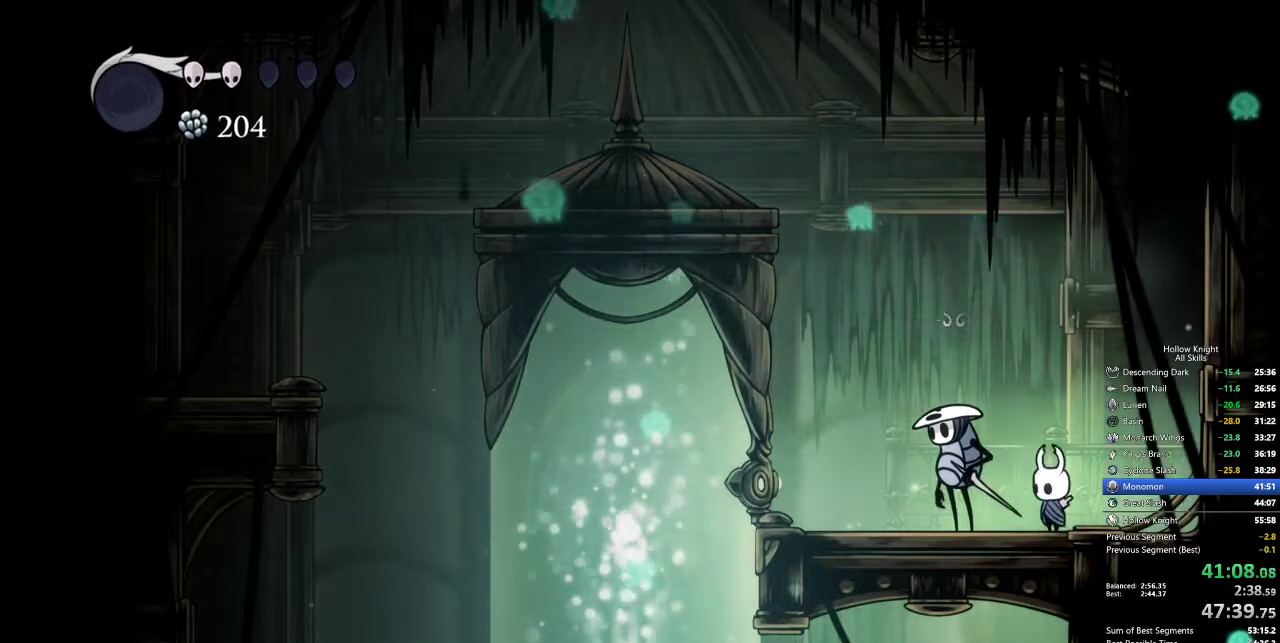
{"keys": ["jump"], "events": [[33, "heal", "up"], [83, "jump", "down"], [133, "heal", "down"], [133, "jump", "up"], [183, "heal", "up"], [183, "jump", "down"], [217, "jump", "up"], [217, "nail", "down"], [267, "heal", "down"], [267, "nail", "up"], [317, "heal", "up"], [367, "nail", "down"], [417, "heal", "down"], [417, "jump", "down"], [417, "nail", "up"], [450, "heal", "up"], [450, "jump", "up"], [450, "nail", "down"], [500, "jump", "down"], [500, "nail", "up"]]}
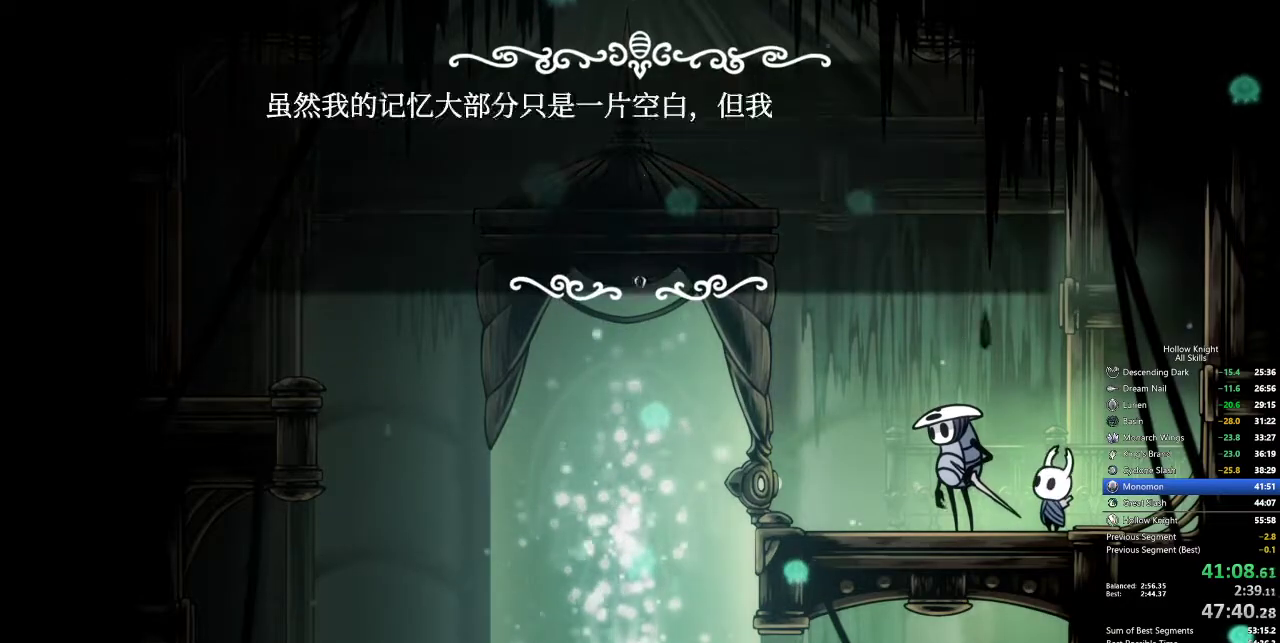
{"keys": [], "events": [[50, "heal", "down"], [50, "jump", "up"], [100, "heal", "up"], [100, "jump", "down"], [100, "nail", "down"], [133, "heal", "down"], [133, "jump", "up"], [133, "nail", "up"], [183, "heal", "up"], [183, "jump", "down"], [183, "nail", "down"], [233, "jump", "up"], [233, "nail", "up"], [283, "heal", "down"], [283, "nail", "down"], [333, "heal", "up"], [333, "jump", "down"], [333, "nail", "up"], [367, "jump", "up"], [417, "heal", "down"], [417, "jump", "down"], [417, "nail", "down"], [467, "heal", "up"], [467, "jump", "up"], [467, "nail", "up"]]}
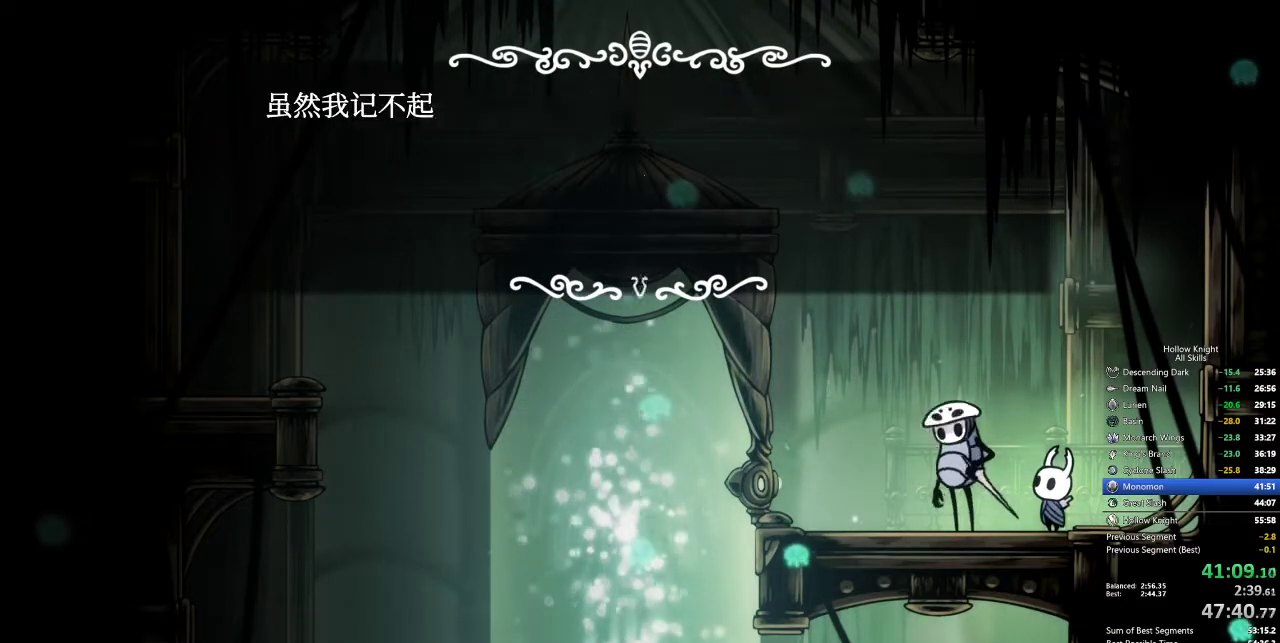
{"keys": ["heal", "jump", "nail"], "events": [[33, "heal", "down"], [33, "jump", "down"], [33, "nail", "down"], [67, "heal", "up"], [67, "jump", "up"], [133, "heal", "down"], [133, "jump", "down"], [133, "nail", "up"], [183, "heal", "up"], [183, "jump", "up"], [367, "heal", "down"], [367, "jump", "down"], [367, "nail", "down"], [417, "heal", "up"], [417, "jump", "up"], [417, "nail", "up"], [500, "heal", "down"], [500, "jump", "down"], [500, "nail", "down"]]}
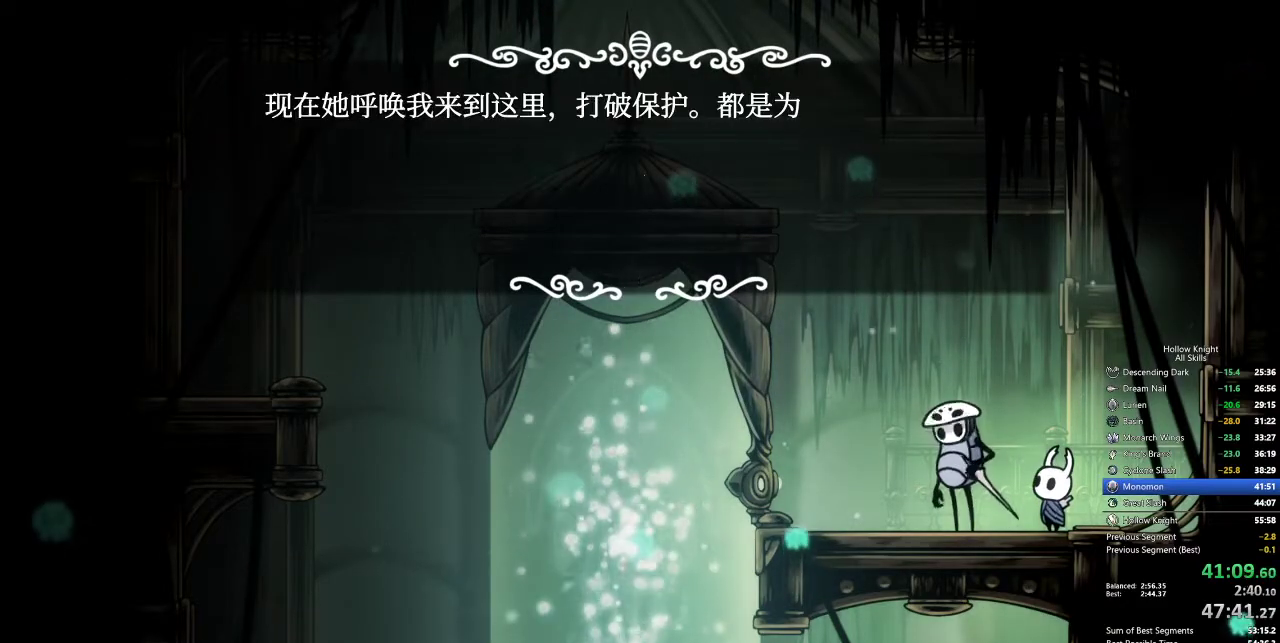
{"keys": [], "events": [[50, "heal", "up"], [50, "jump", "up"], [50, "nail", "up"], [150, "heal", "down"], [150, "jump", "down"], [200, "heal", "up"], [200, "jump", "up"], [200, "nail", "down"], [250, "jump", "down"], [250, "nail", "up"], [283, "heal", "down"], [333, "heal", "up"], [383, "jump", "up"], [433, "heal", "down"], [433, "jump", "down"], [433, "nail", "down"], [483, "heal", "up"], [483, "jump", "up"], [483, "nail", "up"]]}
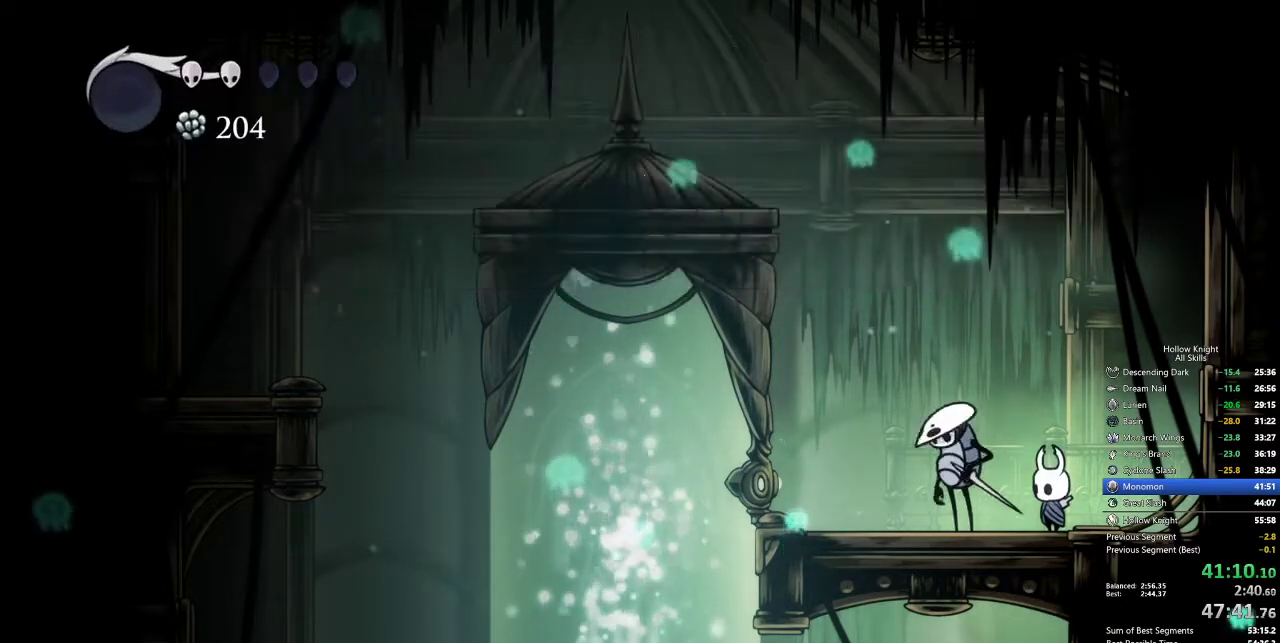
{"keys": [], "events": [[117, "left", "down"], [483, "left", "up"]]}
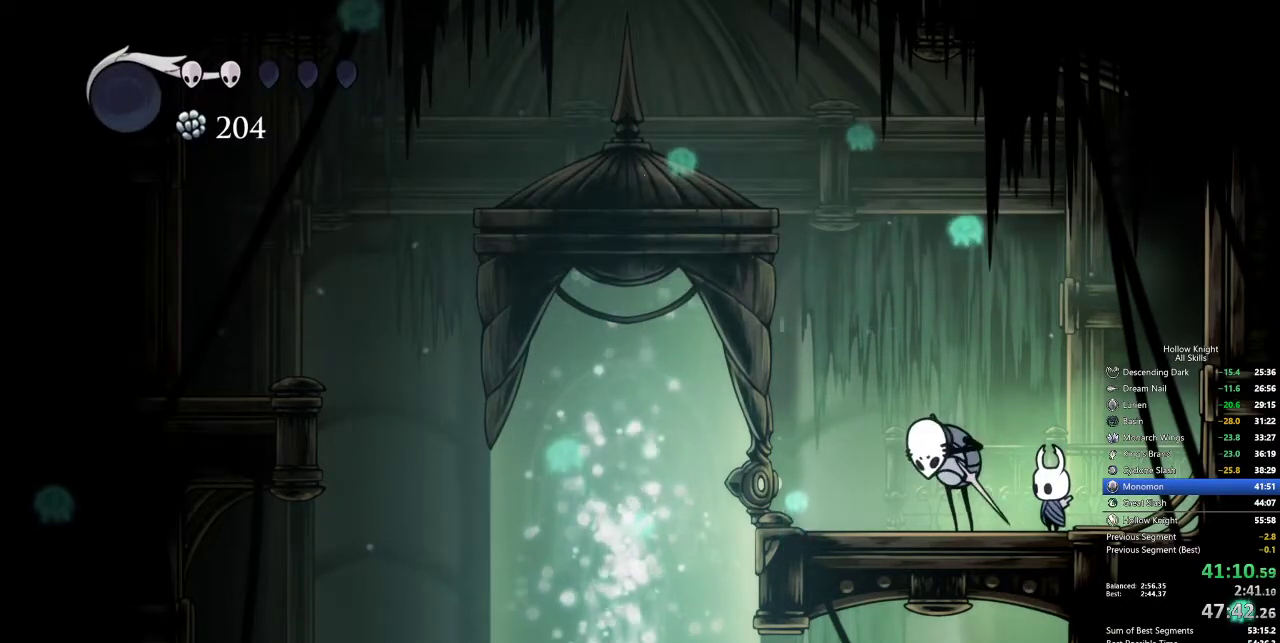
{"keys": ["left"], "events": [[83, "left", "down"]]}
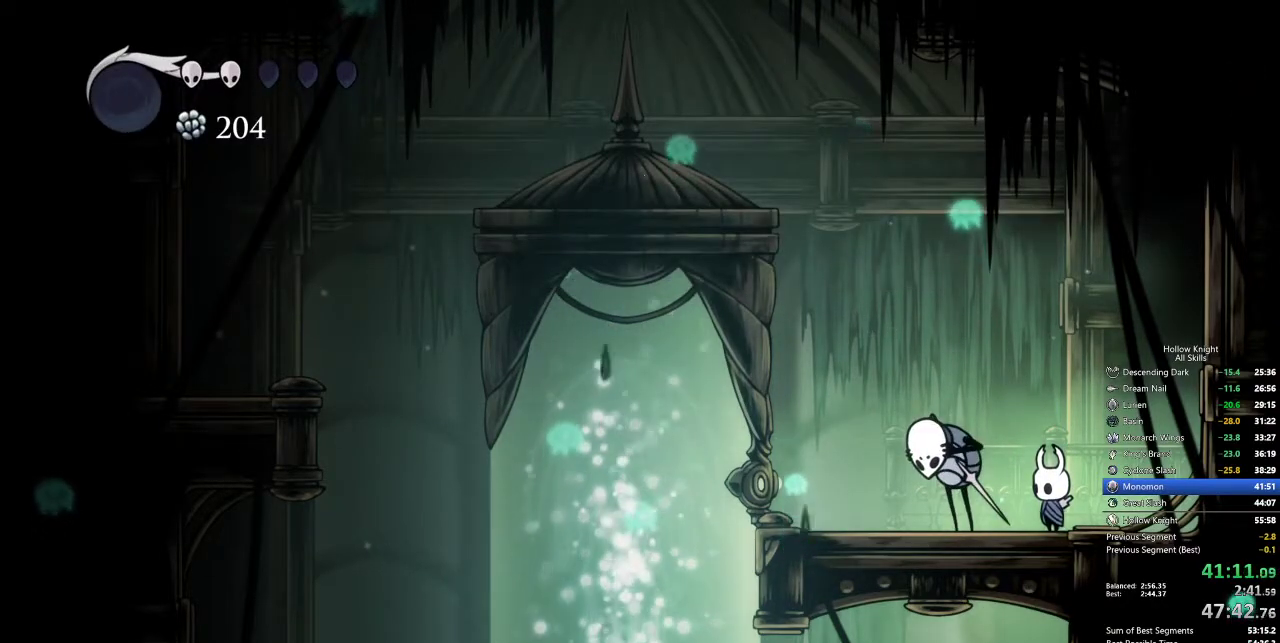
{"keys": ["left"], "events": [[83, "left", "up"], [183, "left", "down"]]}
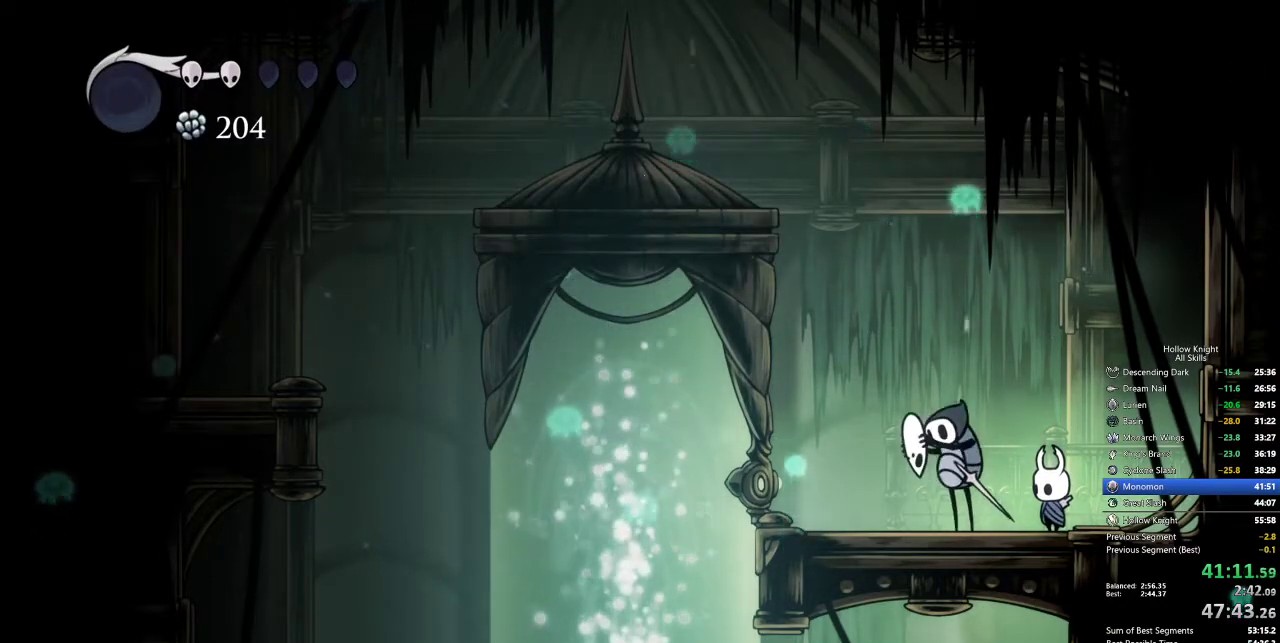
{"keys": ["left"], "events": []}
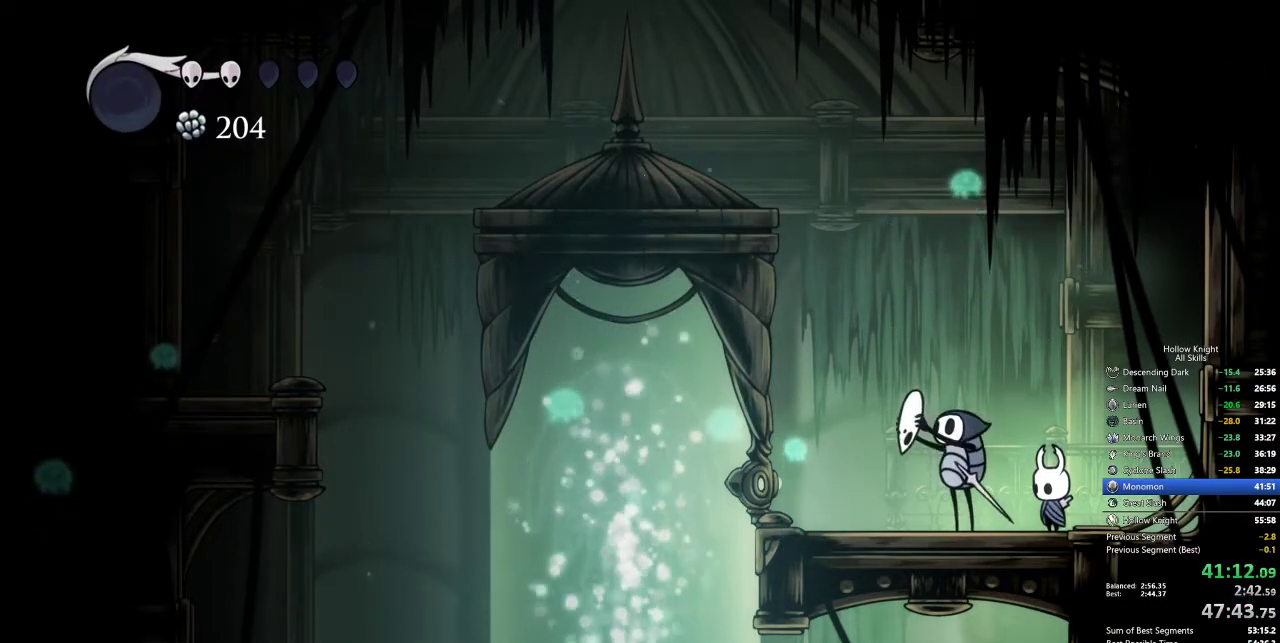
{"keys": ["left"], "events": []}
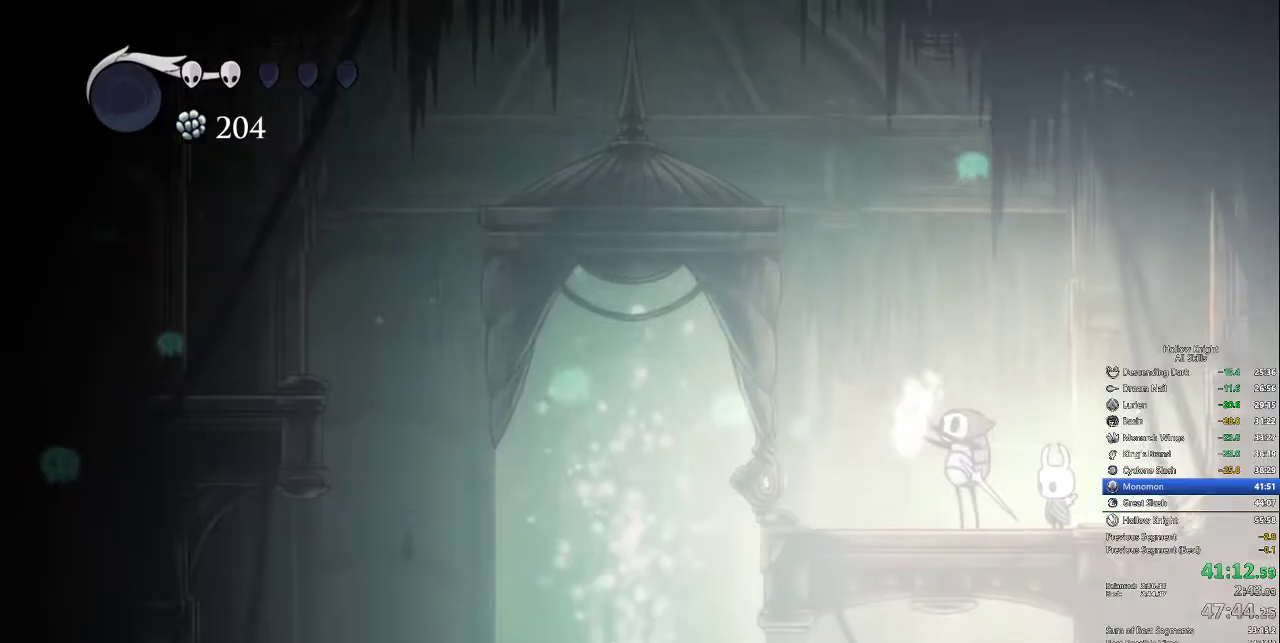
{"keys": ["left"], "events": [[400, "left", "up"], [500, "left", "down"]]}
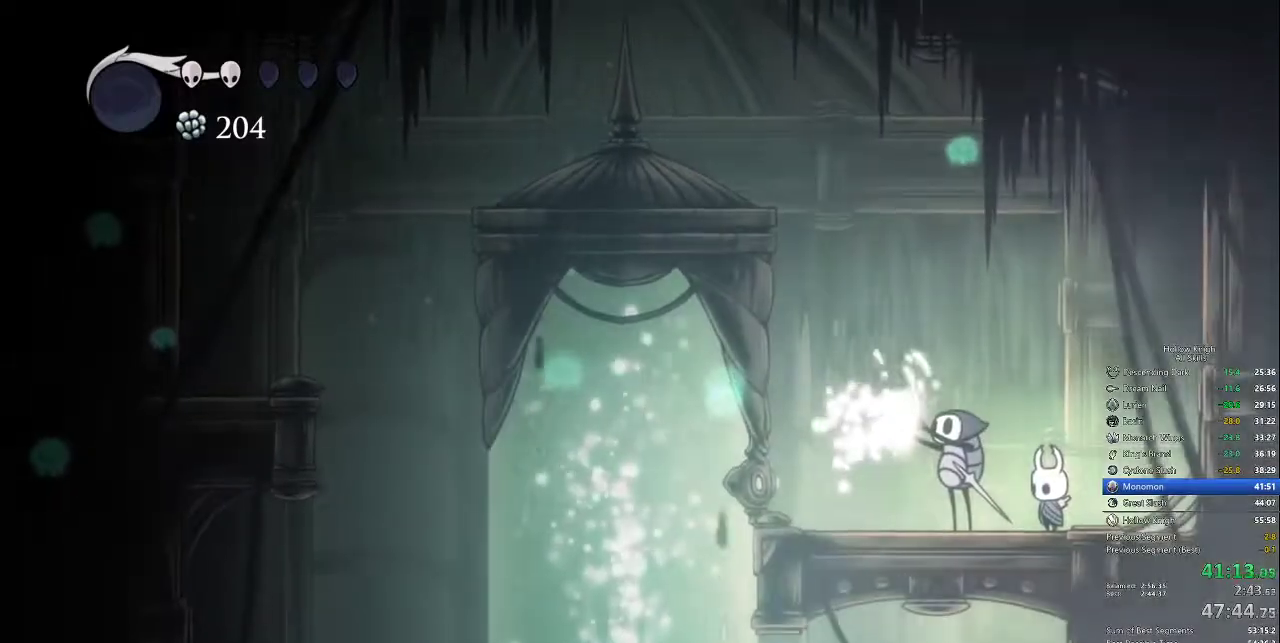
{"keys": ["left"], "events": []}
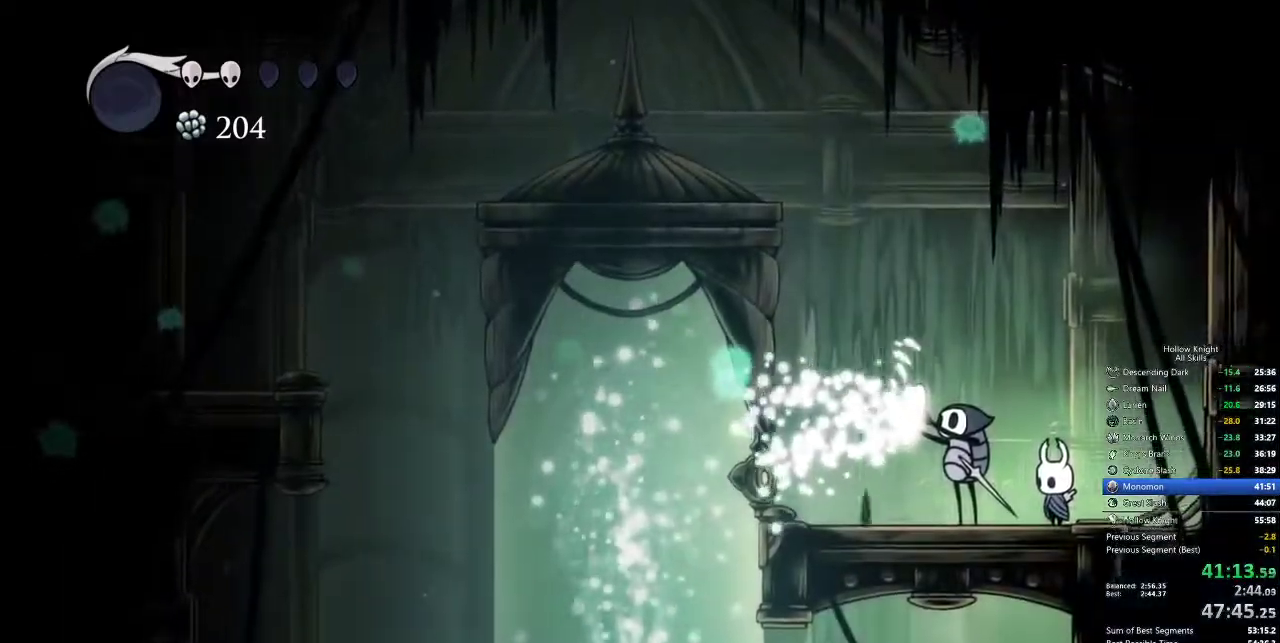
{"keys": ["left"], "events": []}
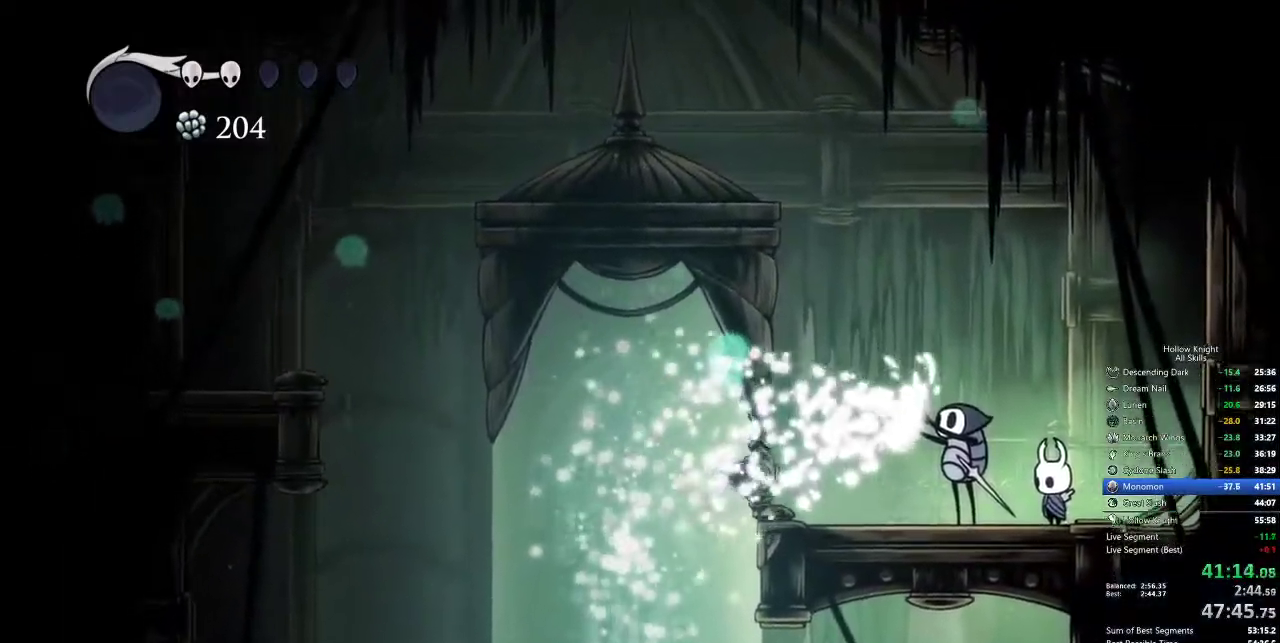
{"keys": ["left"], "events": [[167, "left", "up"], [200, "left", "down"]]}
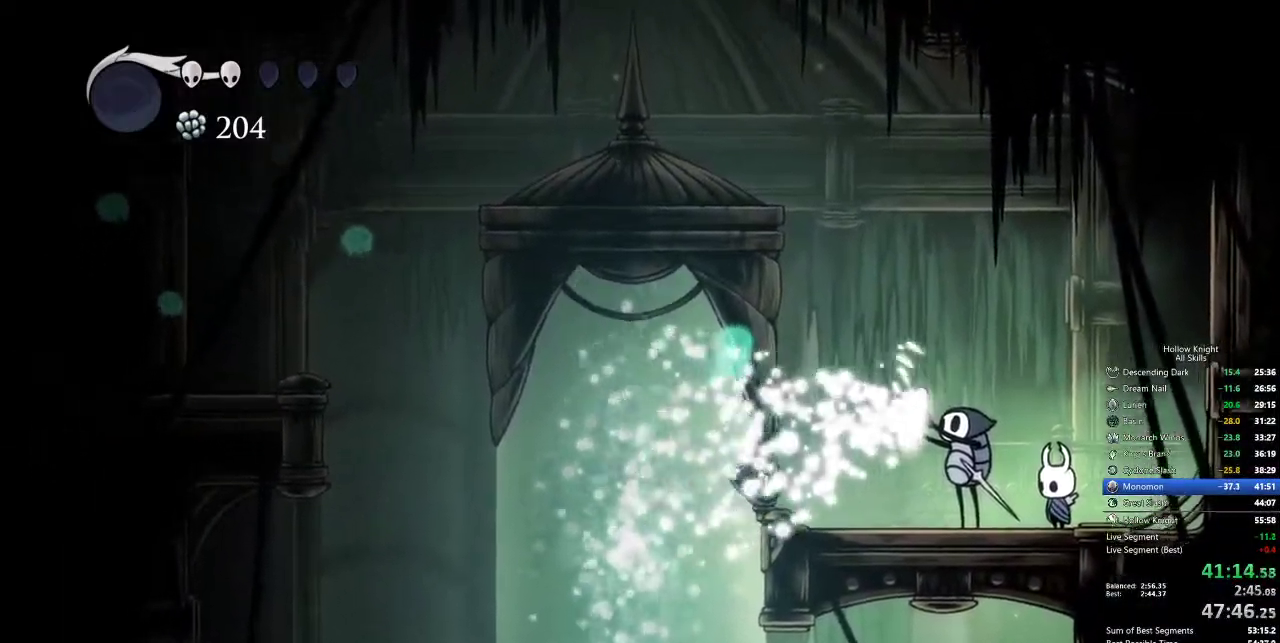
{"keys": ["left"], "events": []}
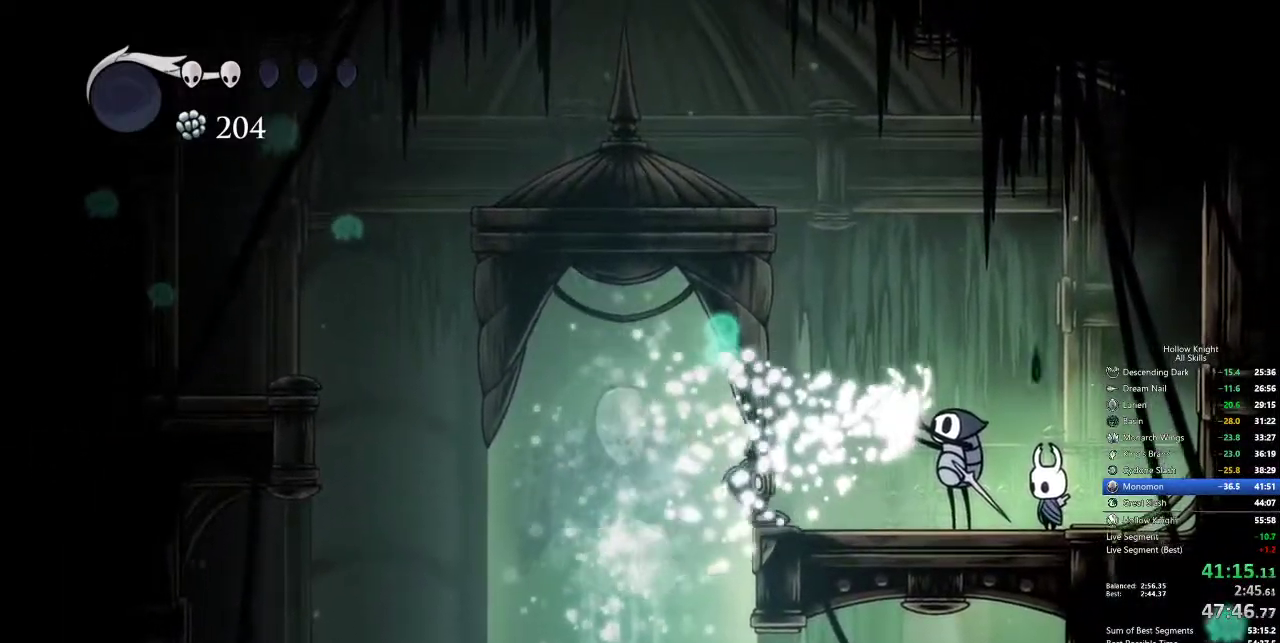
{"keys": ["left"], "events": []}
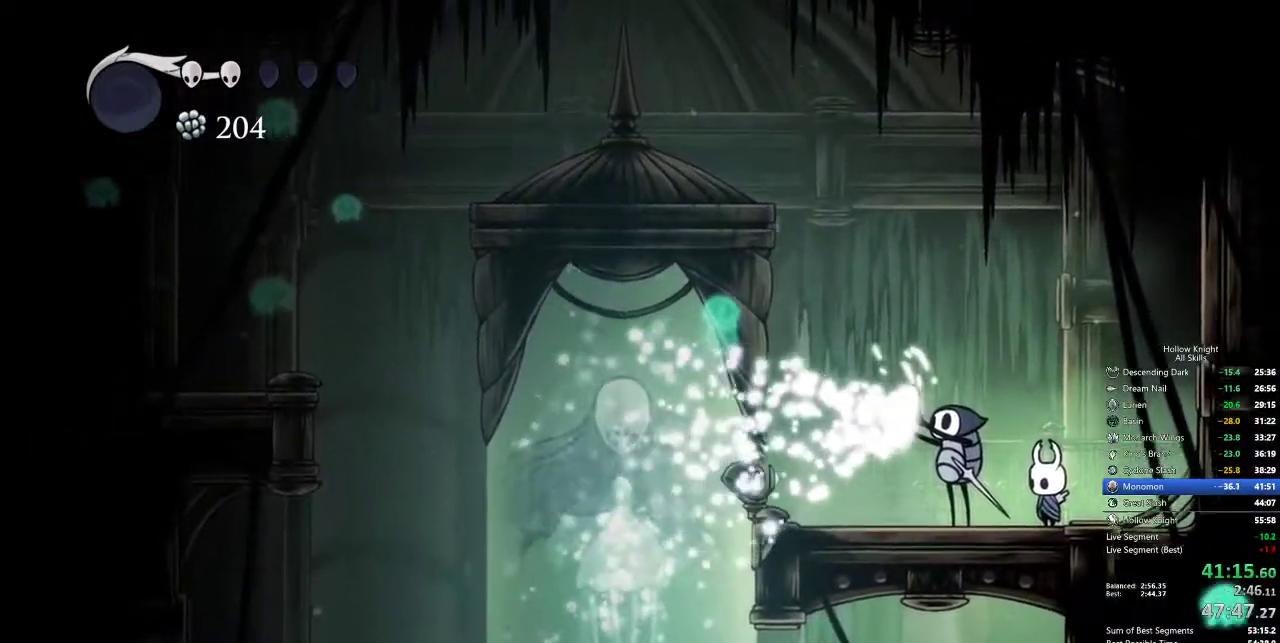
{"keys": ["left"], "events": []}
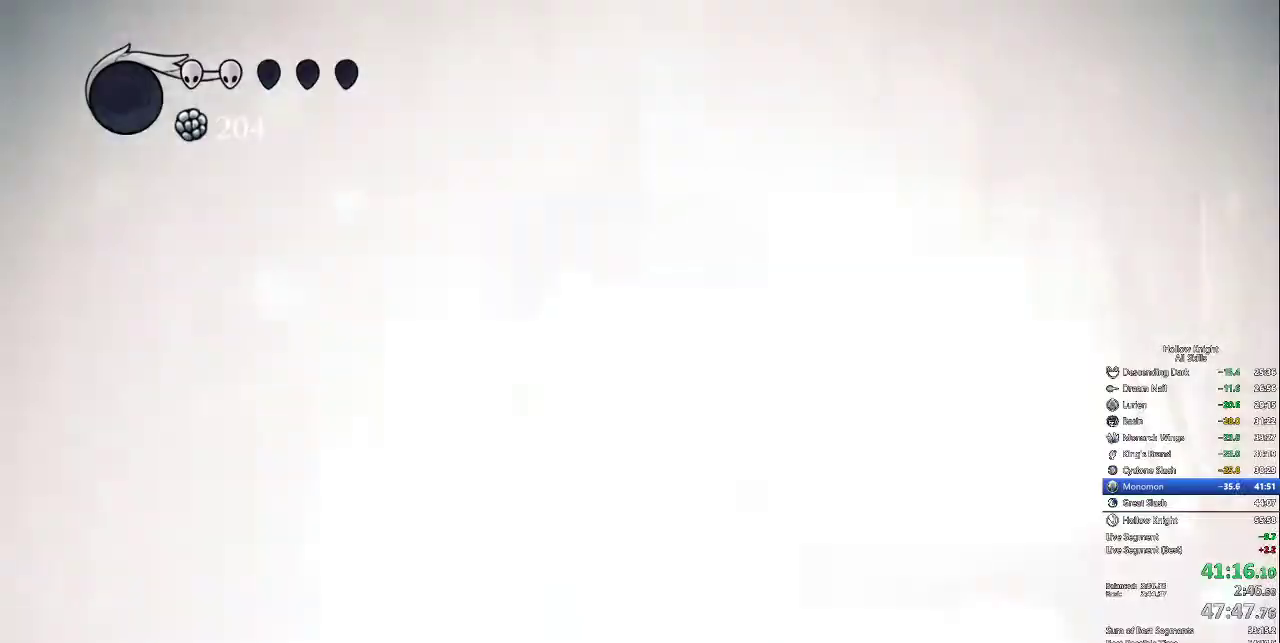
{"keys": ["left"], "events": []}
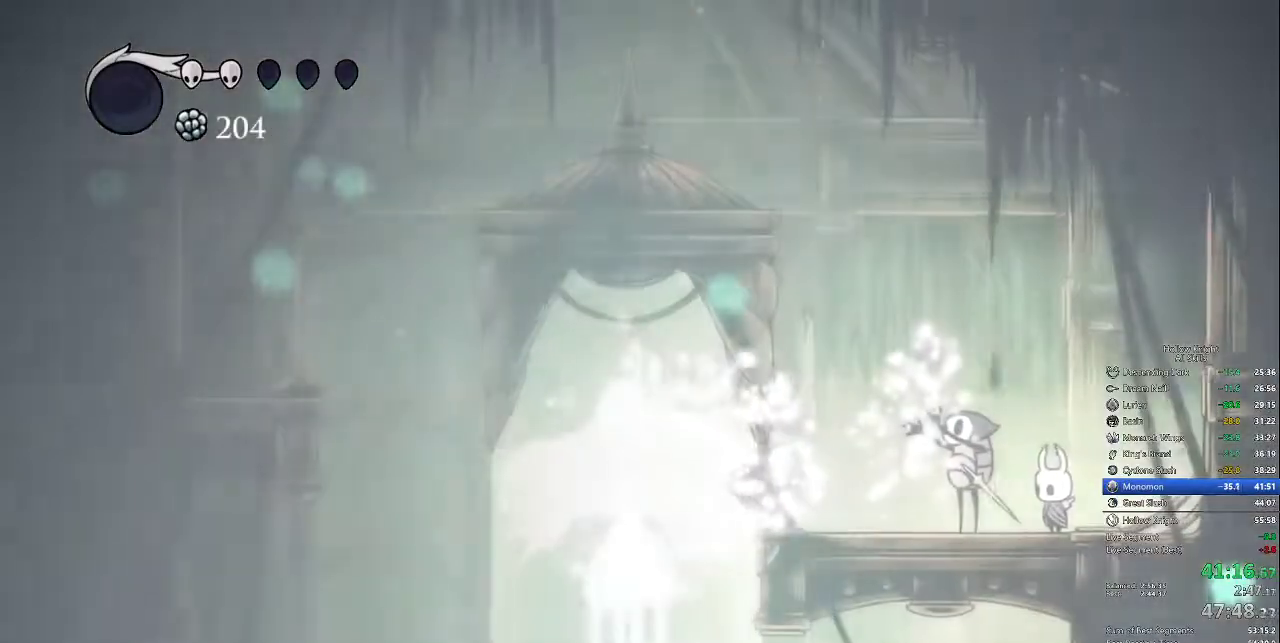
{"keys": ["left"], "events": []}
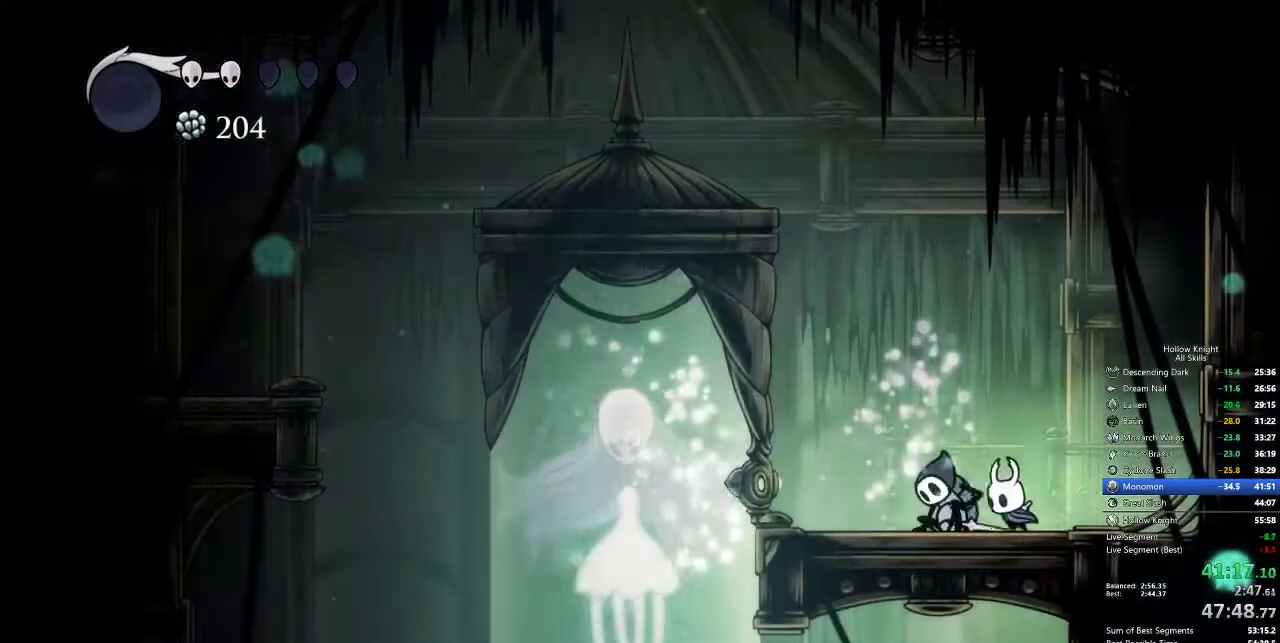
{"keys": ["dnail"], "events": [[300, "dnail", "down"], [300, "left", "up"]]}
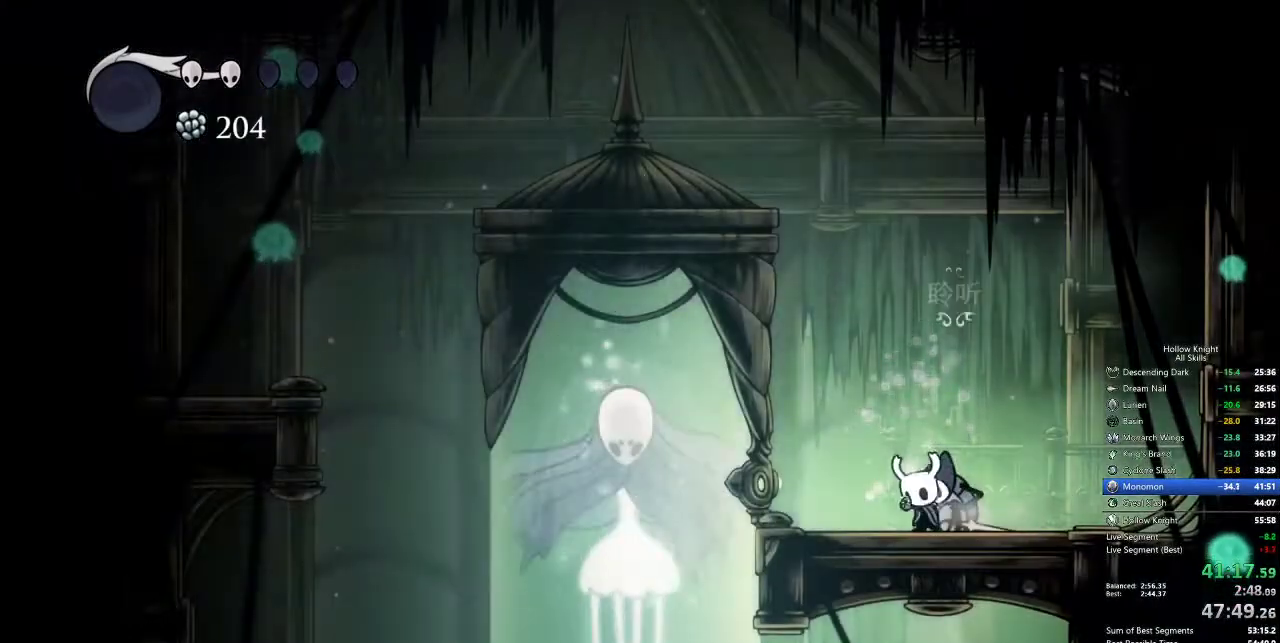
{"keys": ["dnail"], "events": []}
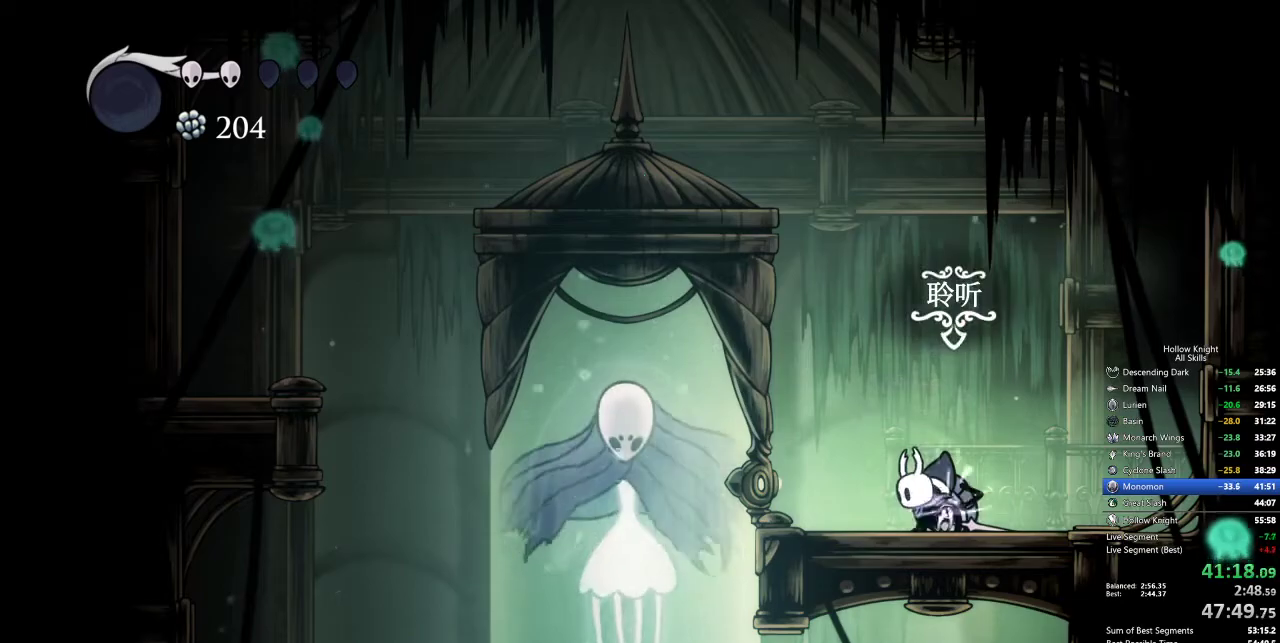
{"keys": ["dnail"], "events": []}
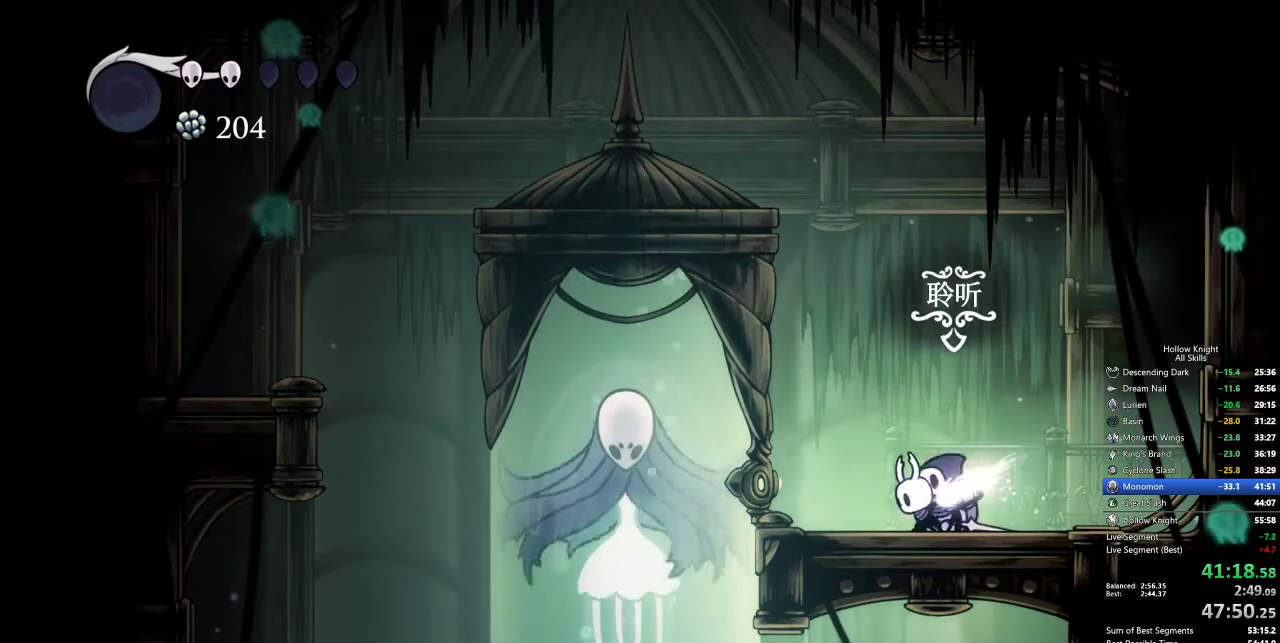
{"keys": []}
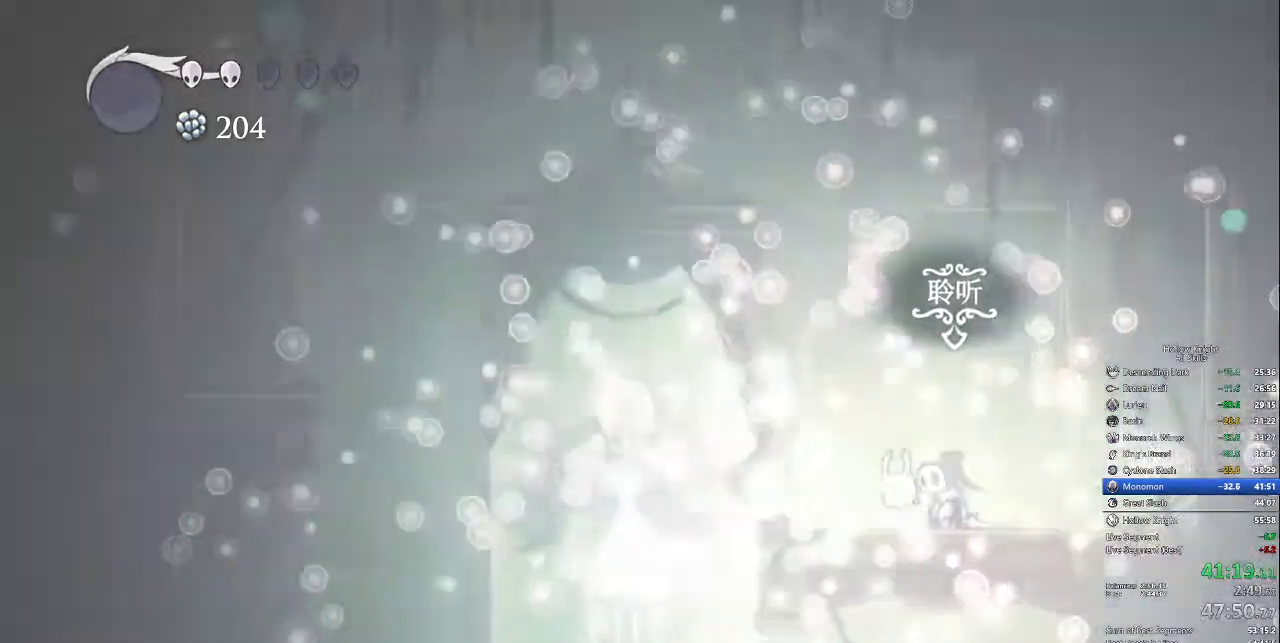
{"keys": [], "events": []}
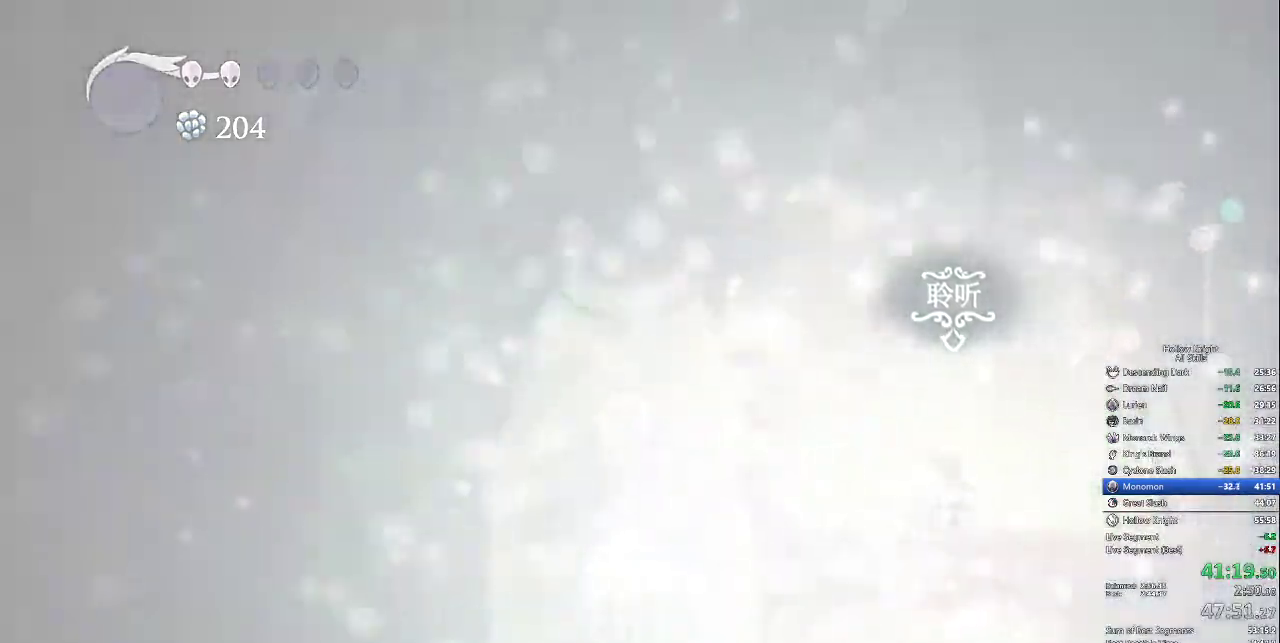
{"keys": [], "events": []}
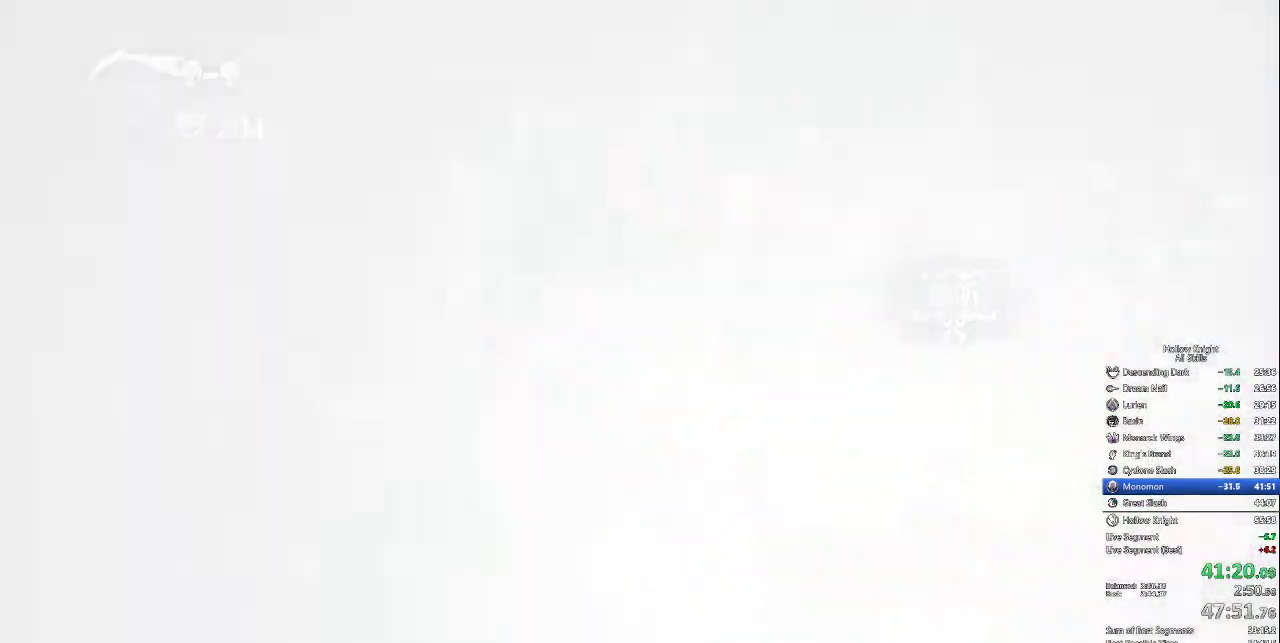
{"keys": ["right"]}